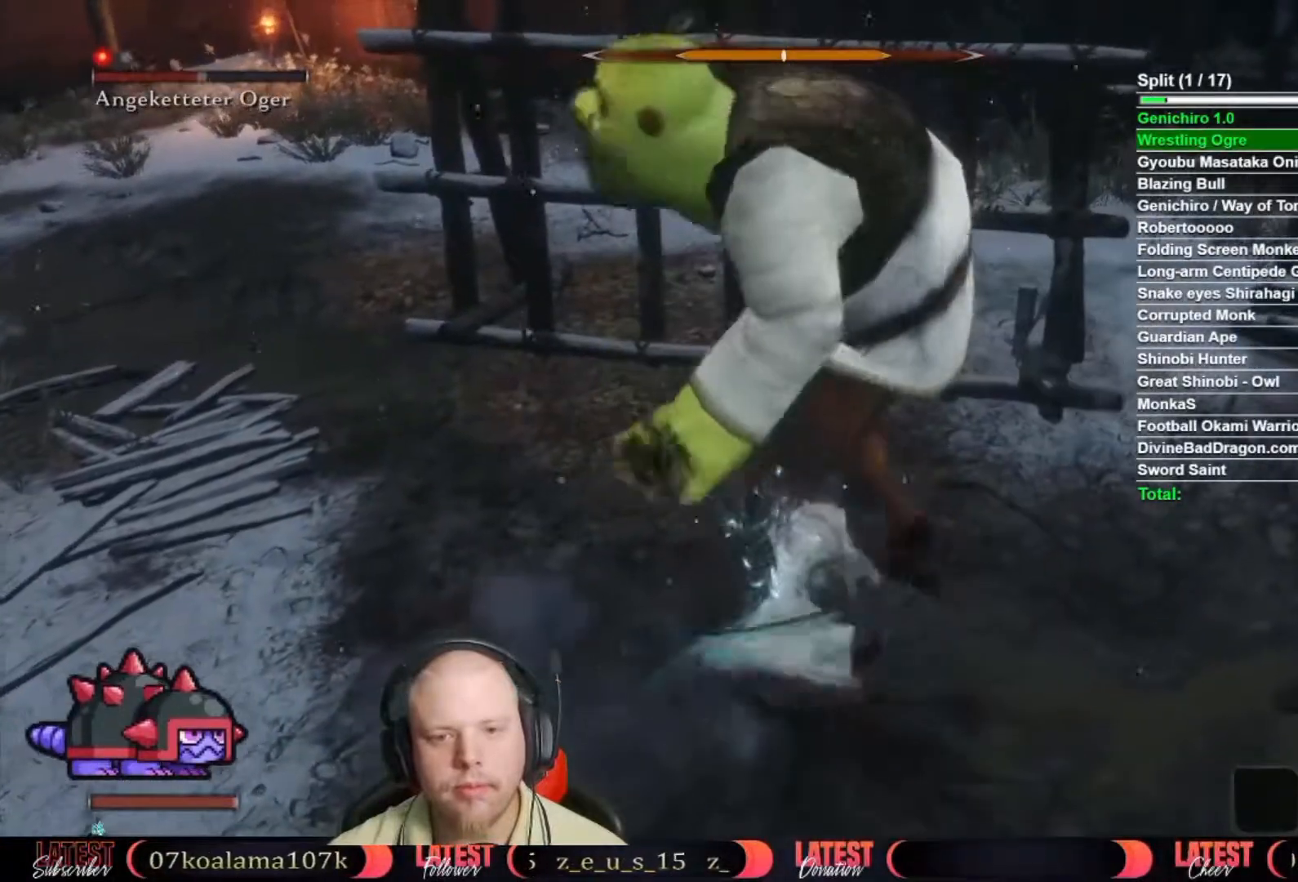
Gameplay with a controller (Xbox layout); each line is a JSON object with the inputs held at the frame after it (dt_ms = milliseconds from this image to that frame). "button_events" lists button changes between this image and that frame as [ms after this image, input, new state], when the widget could be followed in between (sticks are given only as held states). Not read: R2 TOUCHPAD.
{"dt_ms": 500, "buttons": [], "left_stick": "center", "right_stick": "center", "button_events": []}
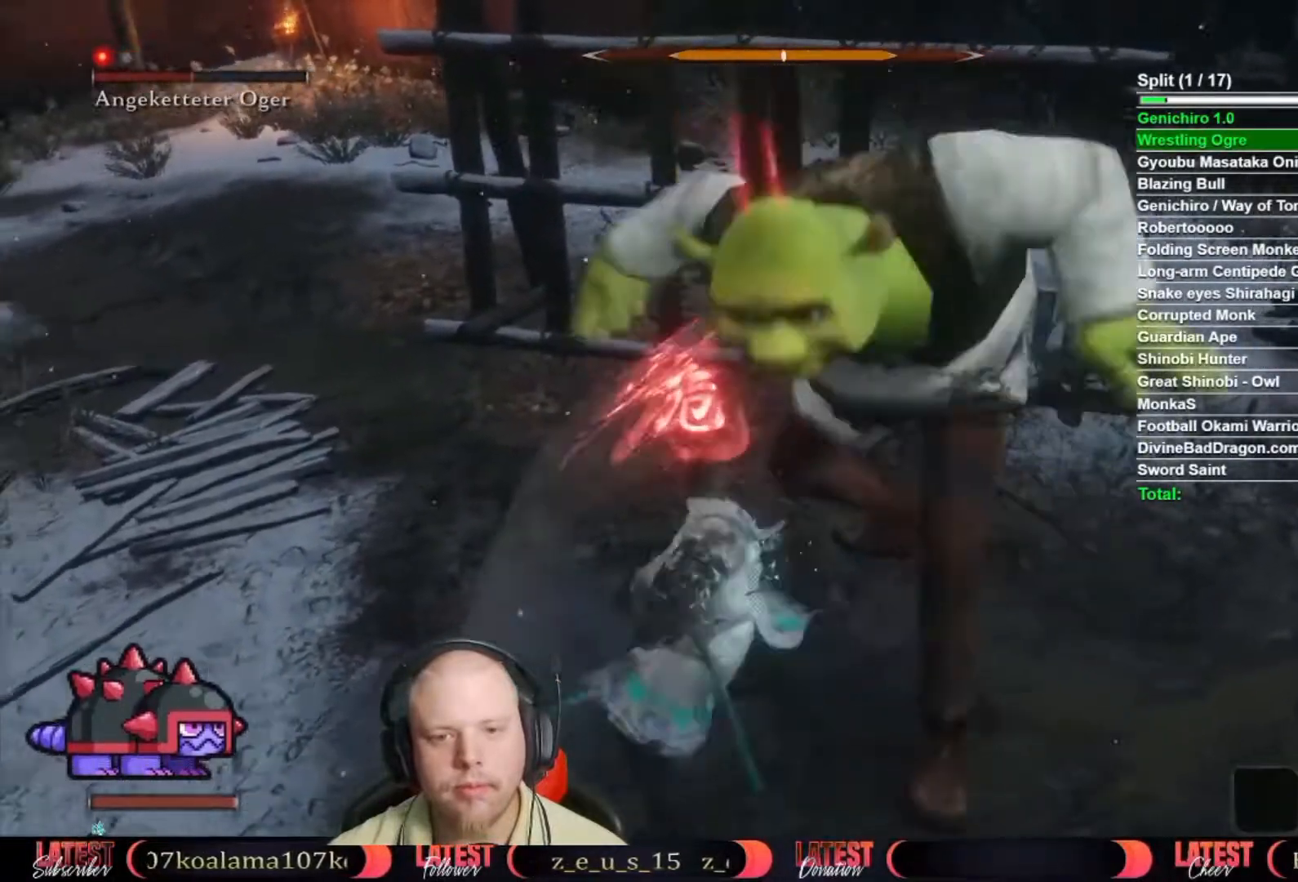
{"dt_ms": 500, "buttons": [], "left_stick": "down-right", "right_stick": "left", "button_events": [[250, "B", "down"], [367, "B", "up"]]}
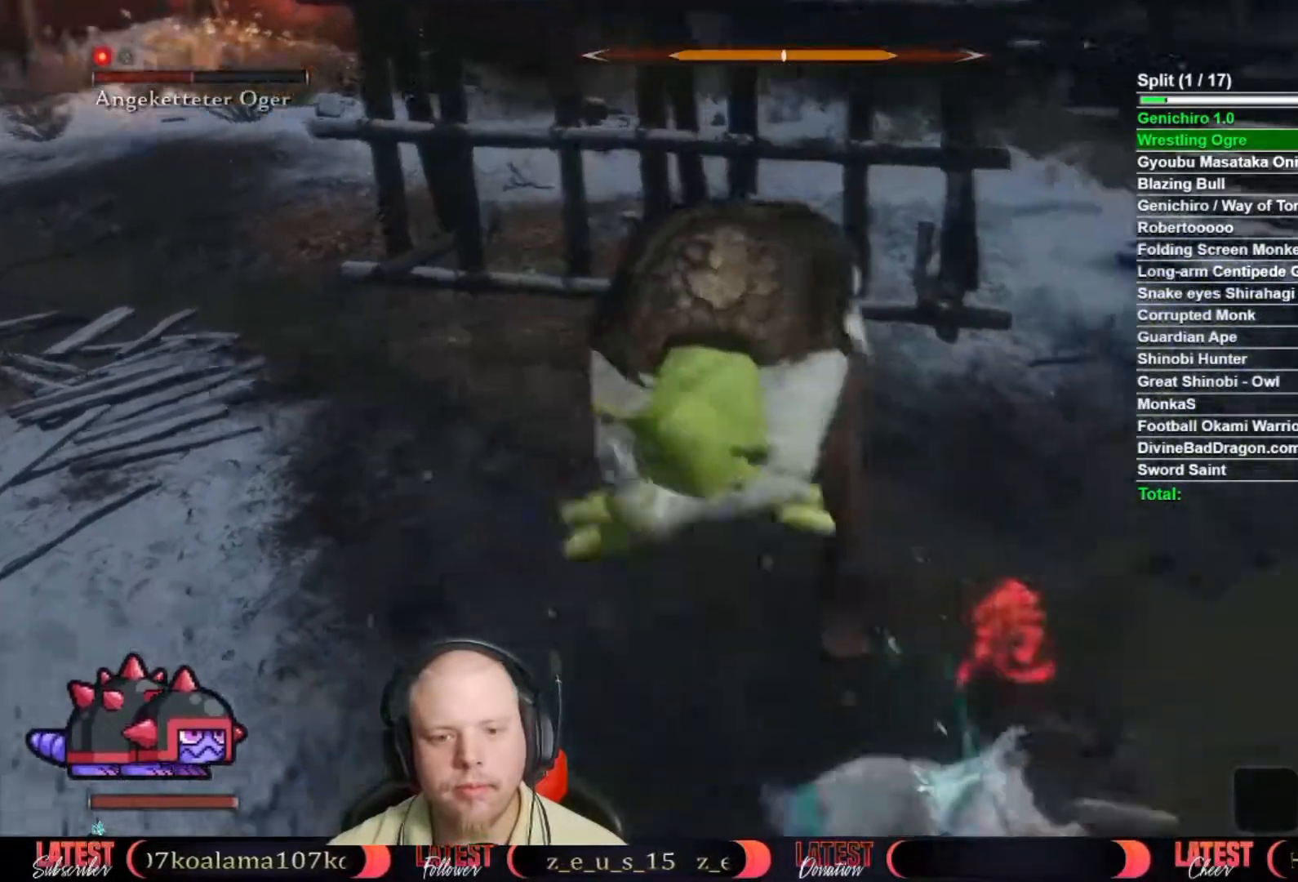
{"dt_ms": 500, "buttons": [], "left_stick": "up-right", "right_stick": "center", "button_events": [[33, "R1", "down"], [100, "R1", "up"]]}
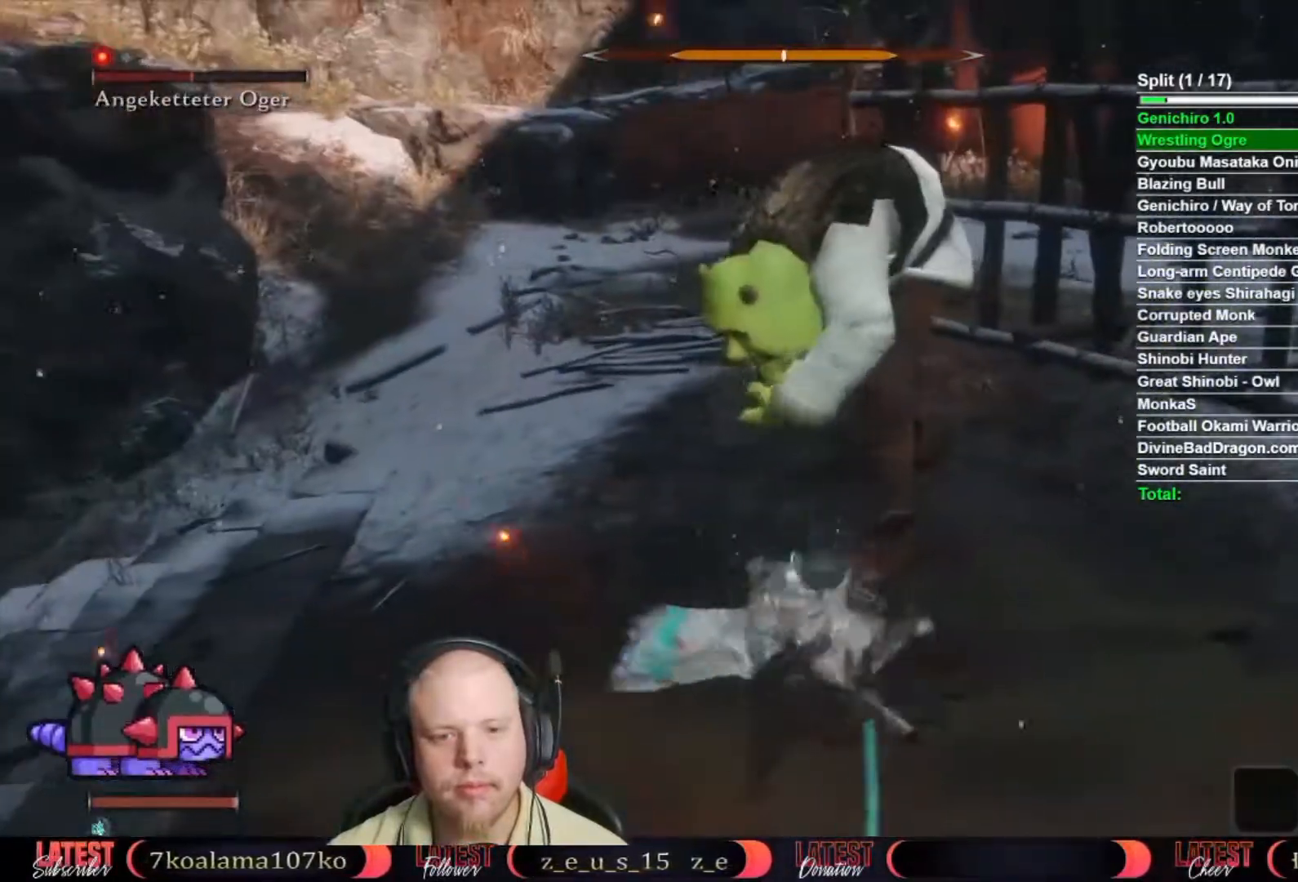
{"dt_ms": 500, "buttons": [], "left_stick": "up", "right_stick": "center", "button_events": [[83, "R1", "down"], [150, "R1", "up"], [250, "R1", "down"], [300, "R1", "up"], [350, "R1", "down"], [433, "R1", "up"]]}
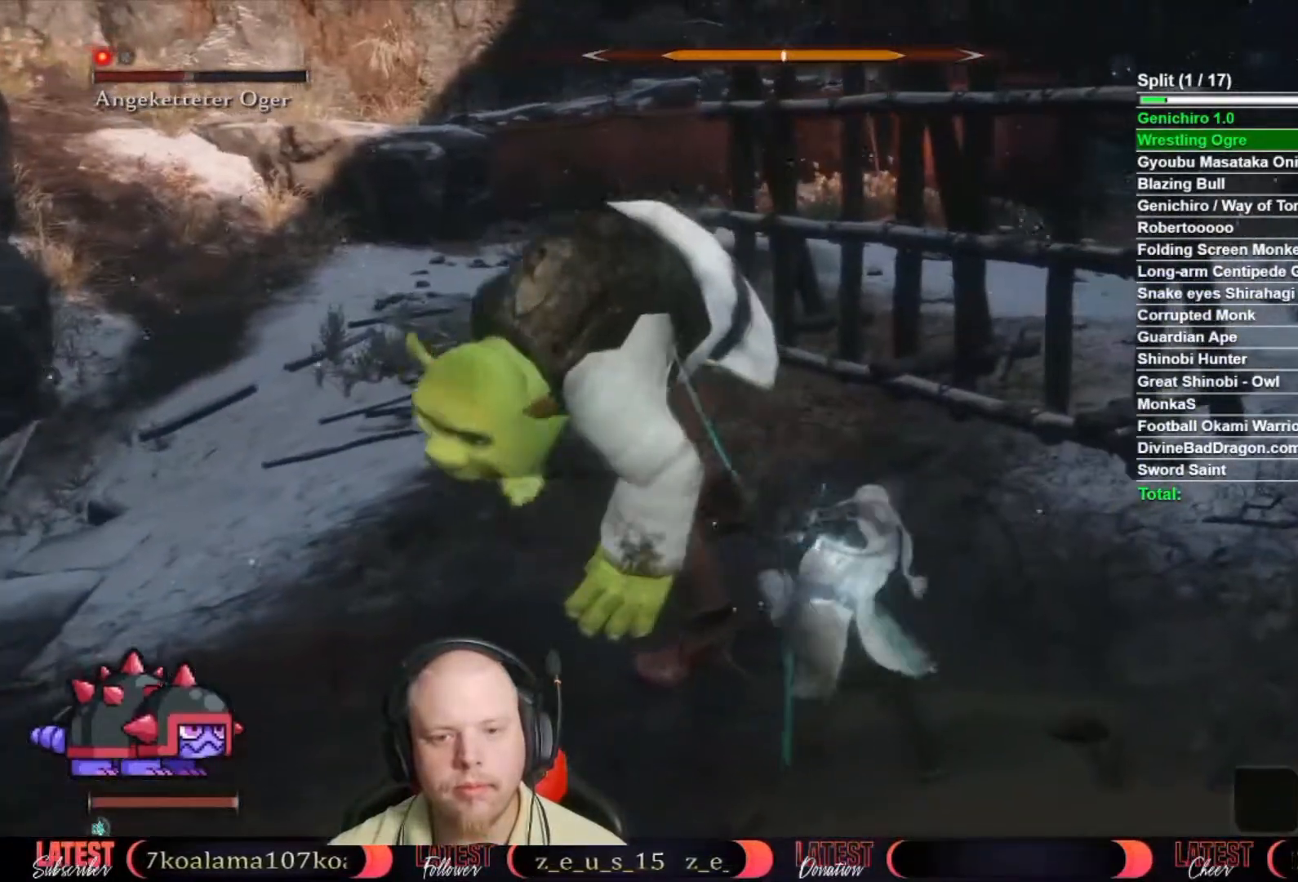
{"dt_ms": 500, "buttons": [], "left_stick": "up", "right_stick": "center", "button_events": [[350, "R1", "down"], [400, "R1", "up"]]}
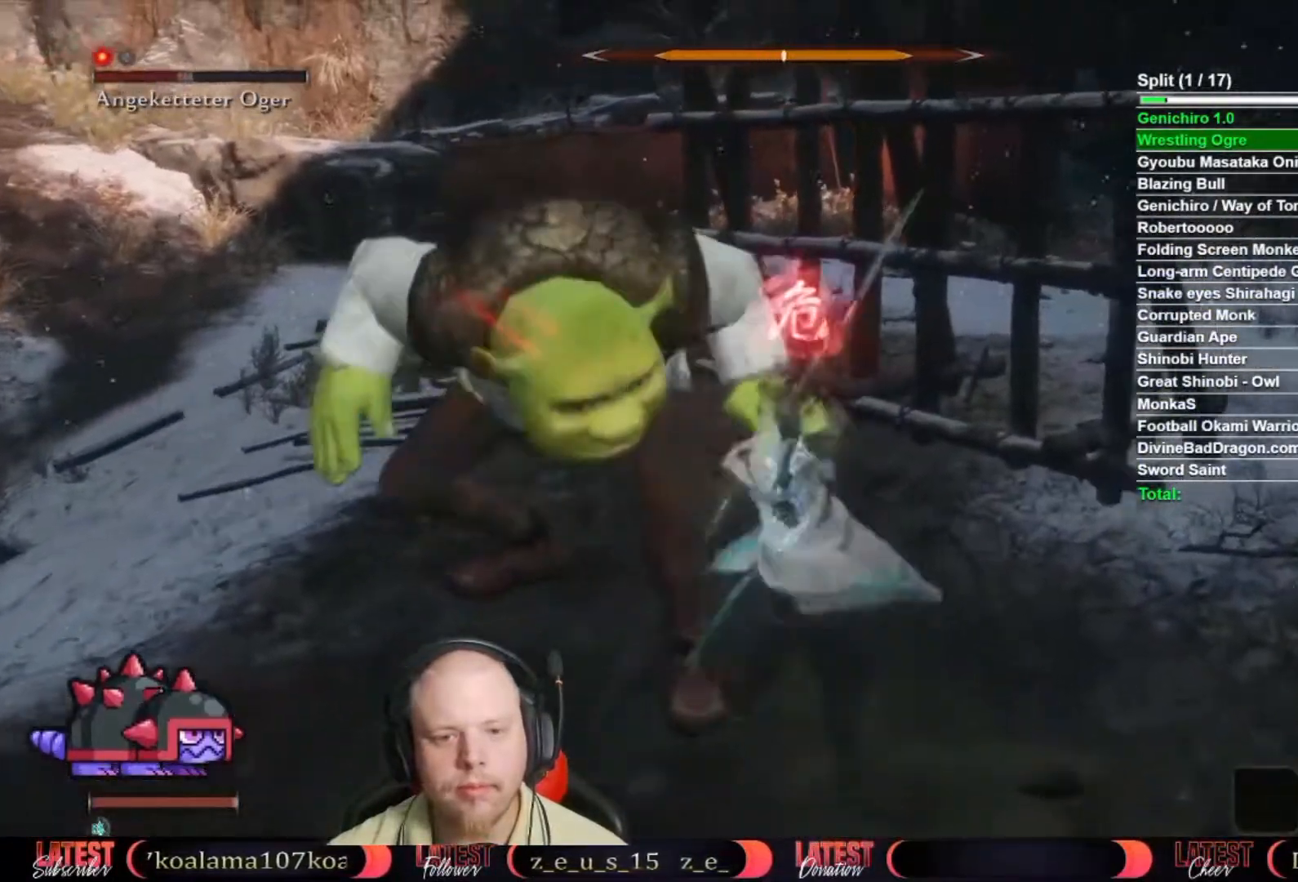
{"dt_ms": 500, "buttons": [], "left_stick": "up", "right_stick": "center", "button_events": []}
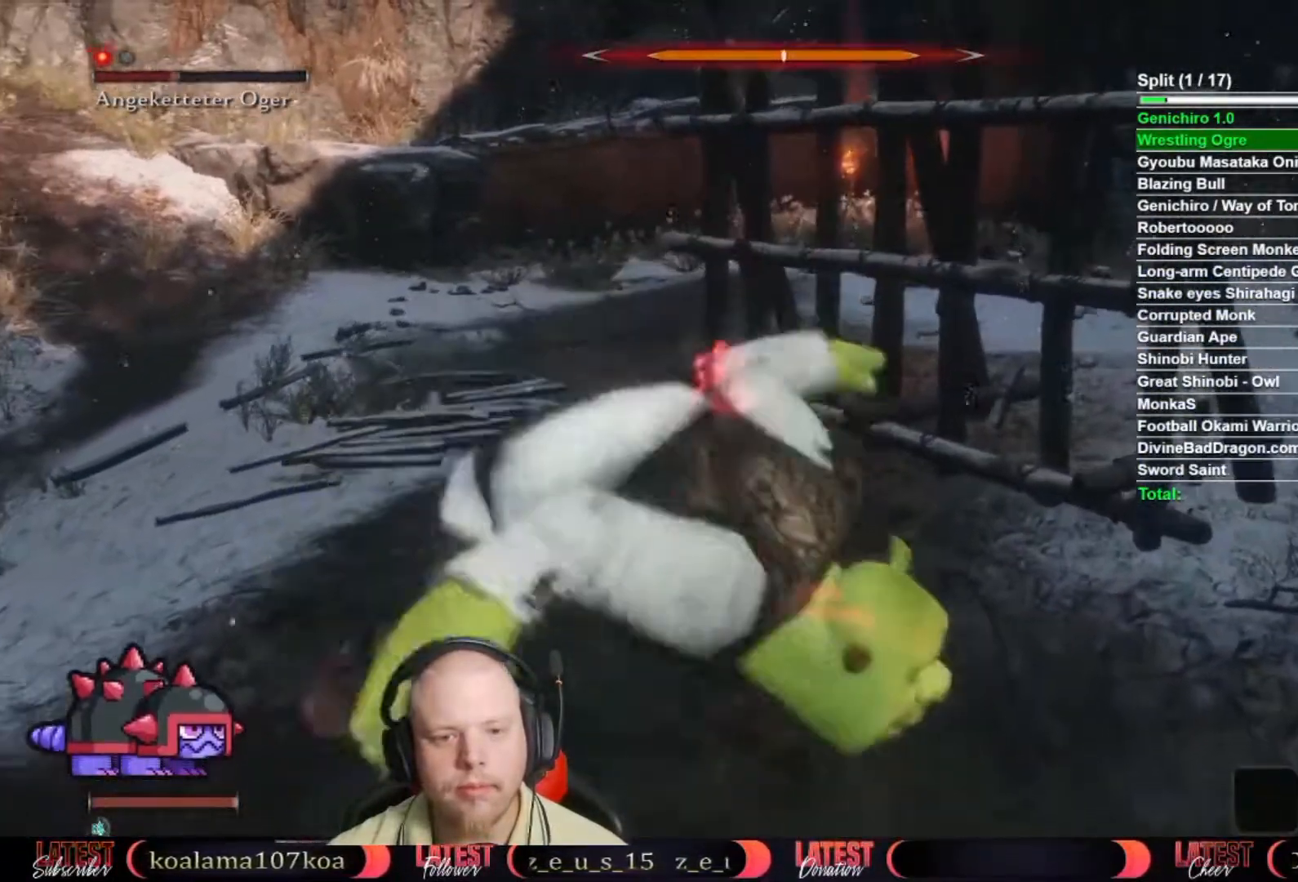
{"dt_ms": 1000, "buttons": [], "left_stick": "up", "right_stick": "center"}
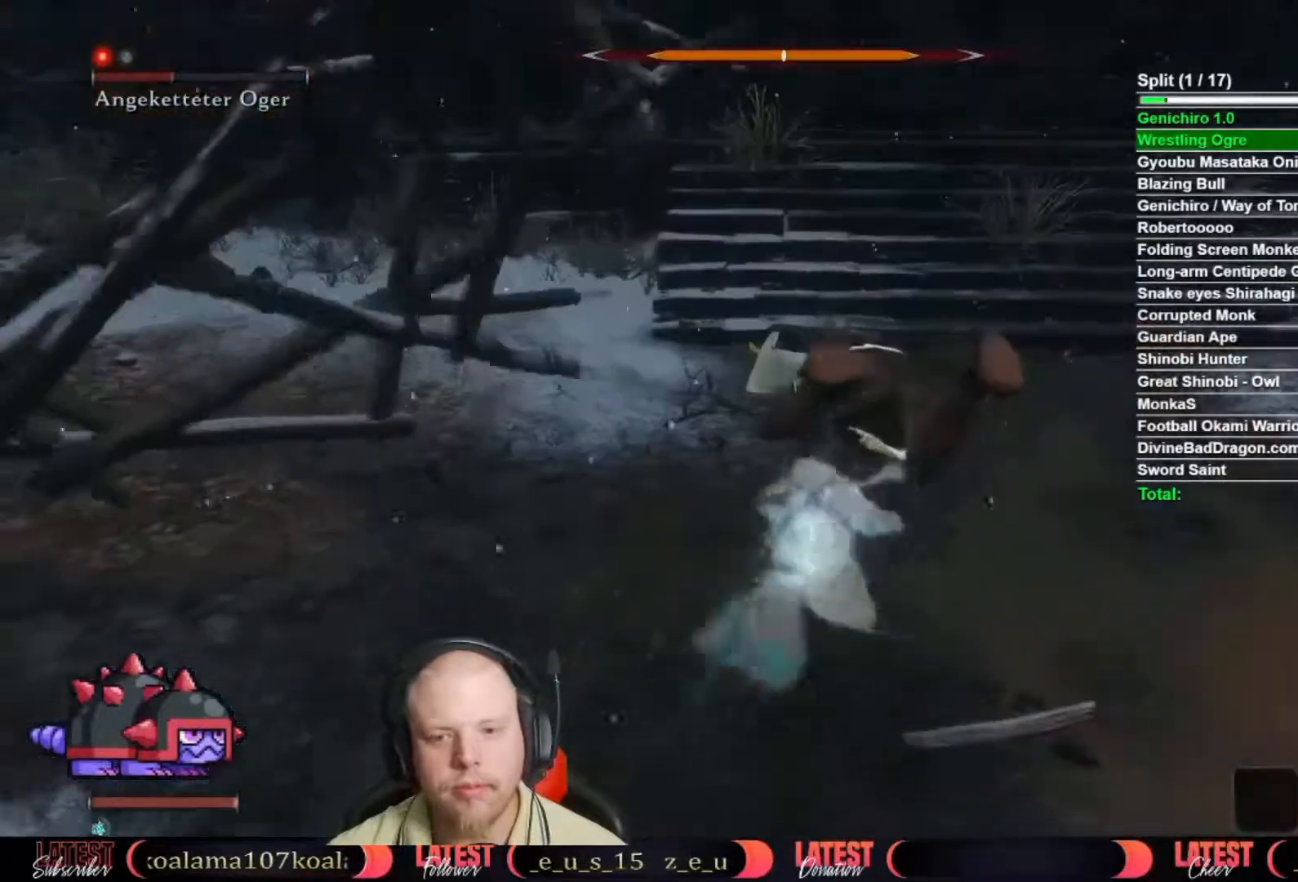
{"dt_ms": 500, "buttons": ["R1"], "left_stick": "up", "right_stick": "center"}
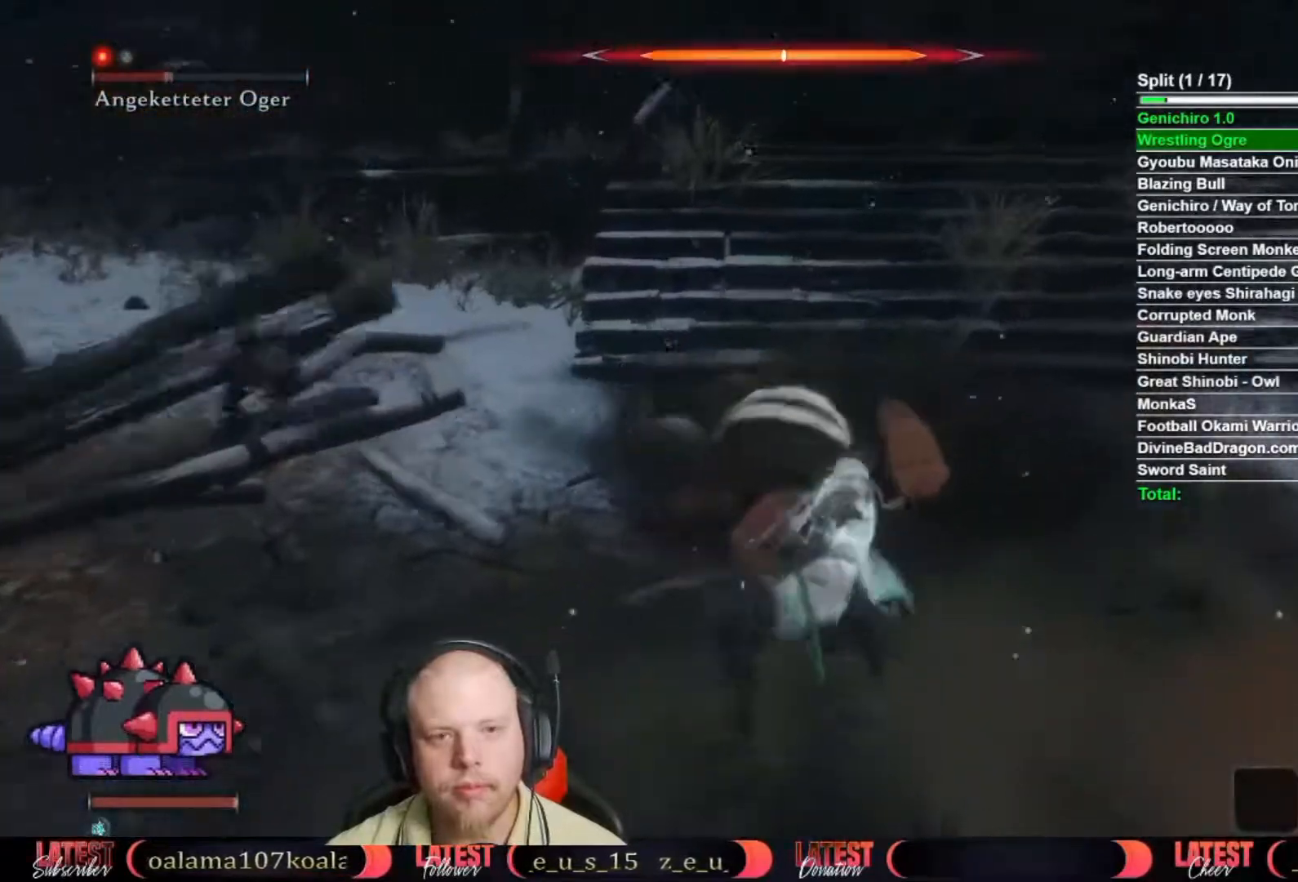
{"dt_ms": 500, "buttons": [], "left_stick": "up", "right_stick": "center"}
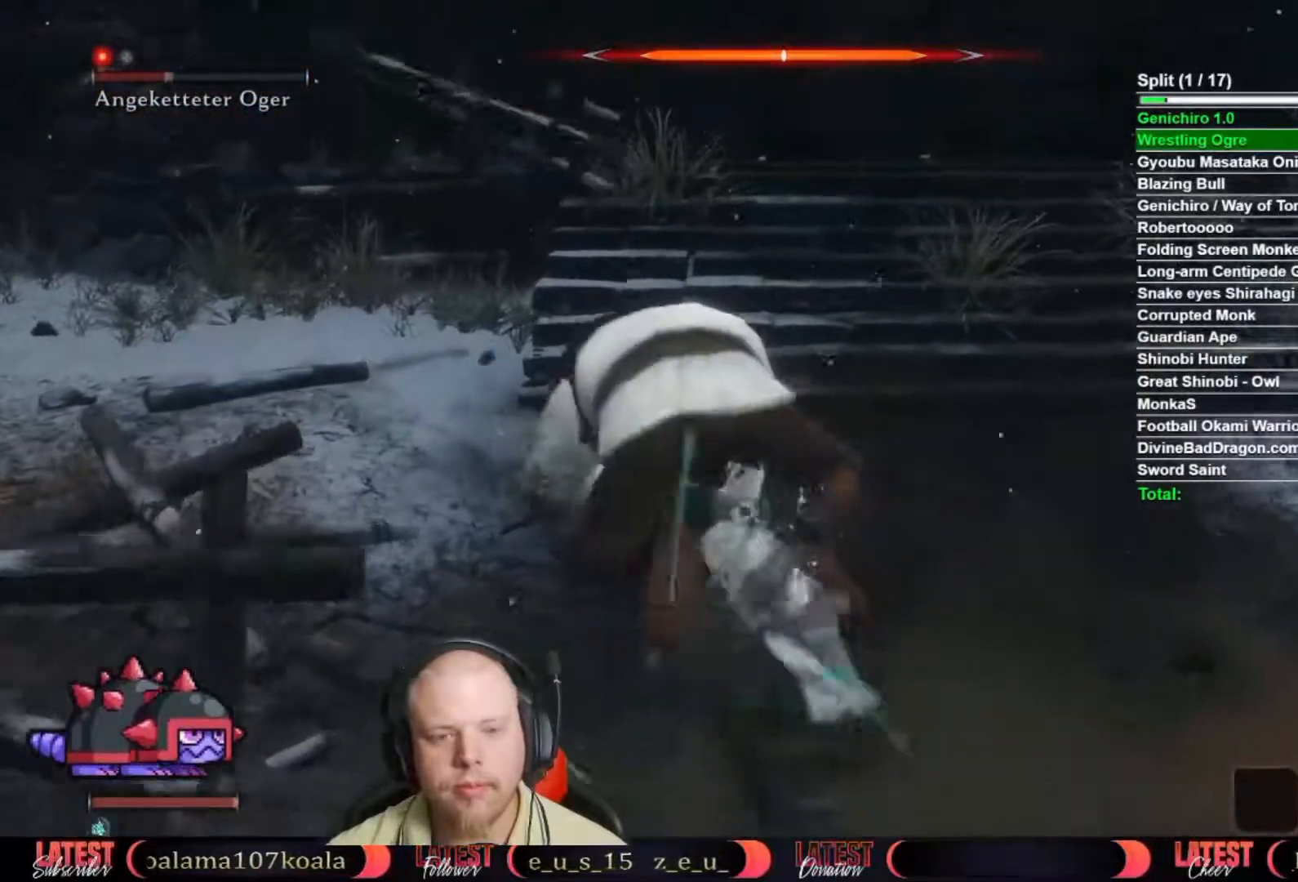
{"dt_ms": 500, "buttons": ["R1"], "left_stick": "up", "right_stick": "center", "button_events": [[450, "R1", "down"]]}
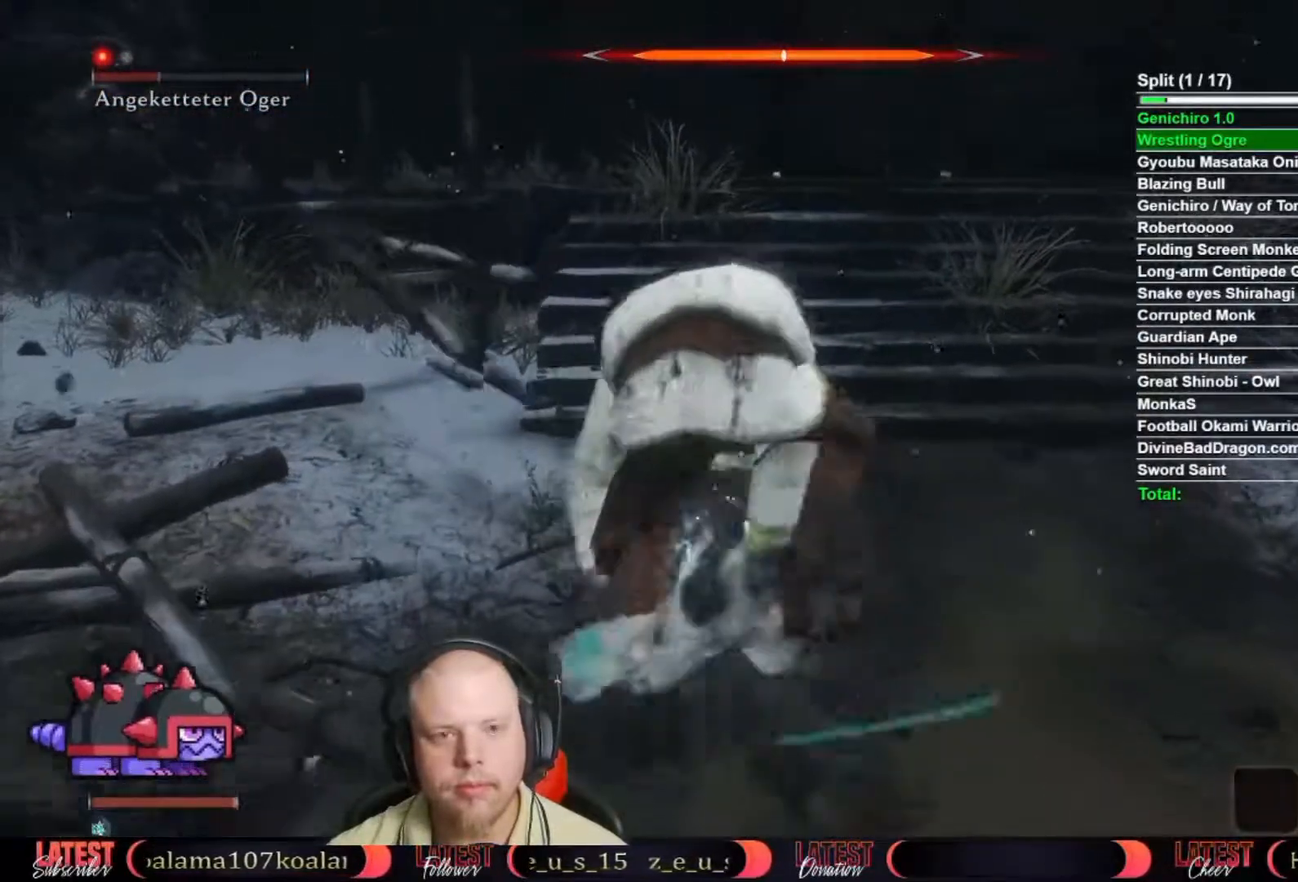
{"dt_ms": 500, "buttons": [], "left_stick": "up", "right_stick": "center", "button_events": [[33, "R1", "up"], [283, "R1", "down"], [333, "R1", "up"]]}
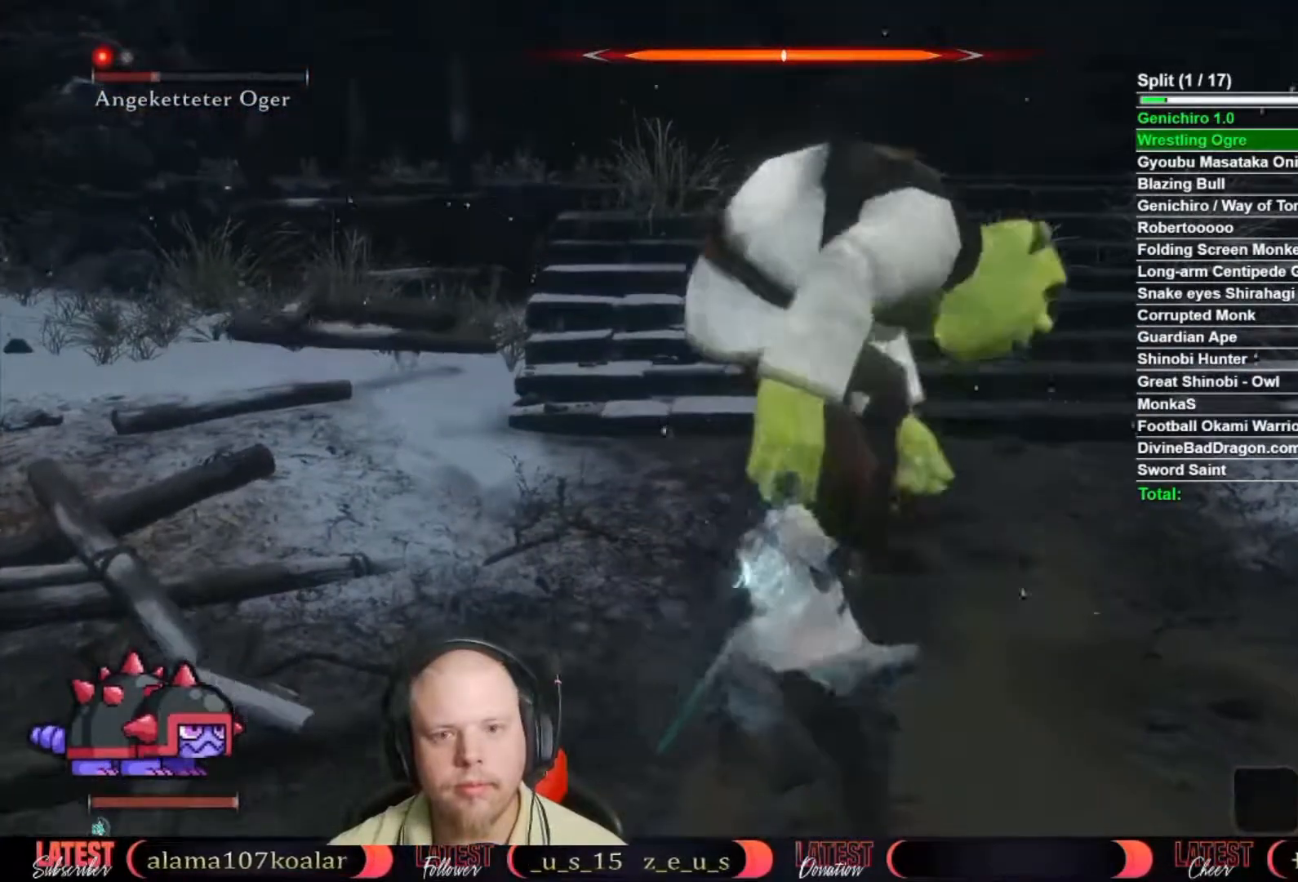
{"dt_ms": 500, "buttons": [], "left_stick": "up-right", "right_stick": "center", "button_events": []}
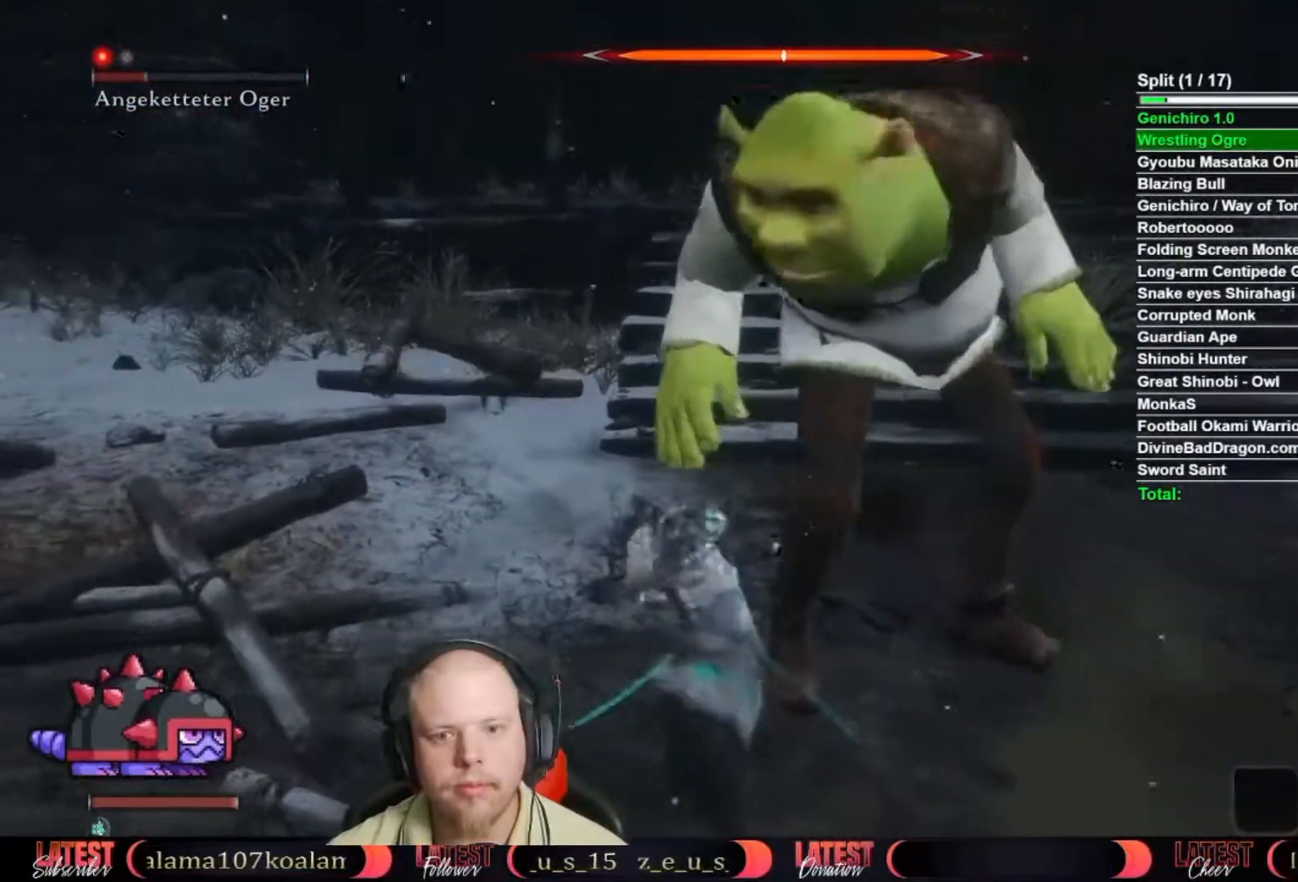
{"dt_ms": 500, "buttons": [], "left_stick": "down-right", "right_stick": "center"}
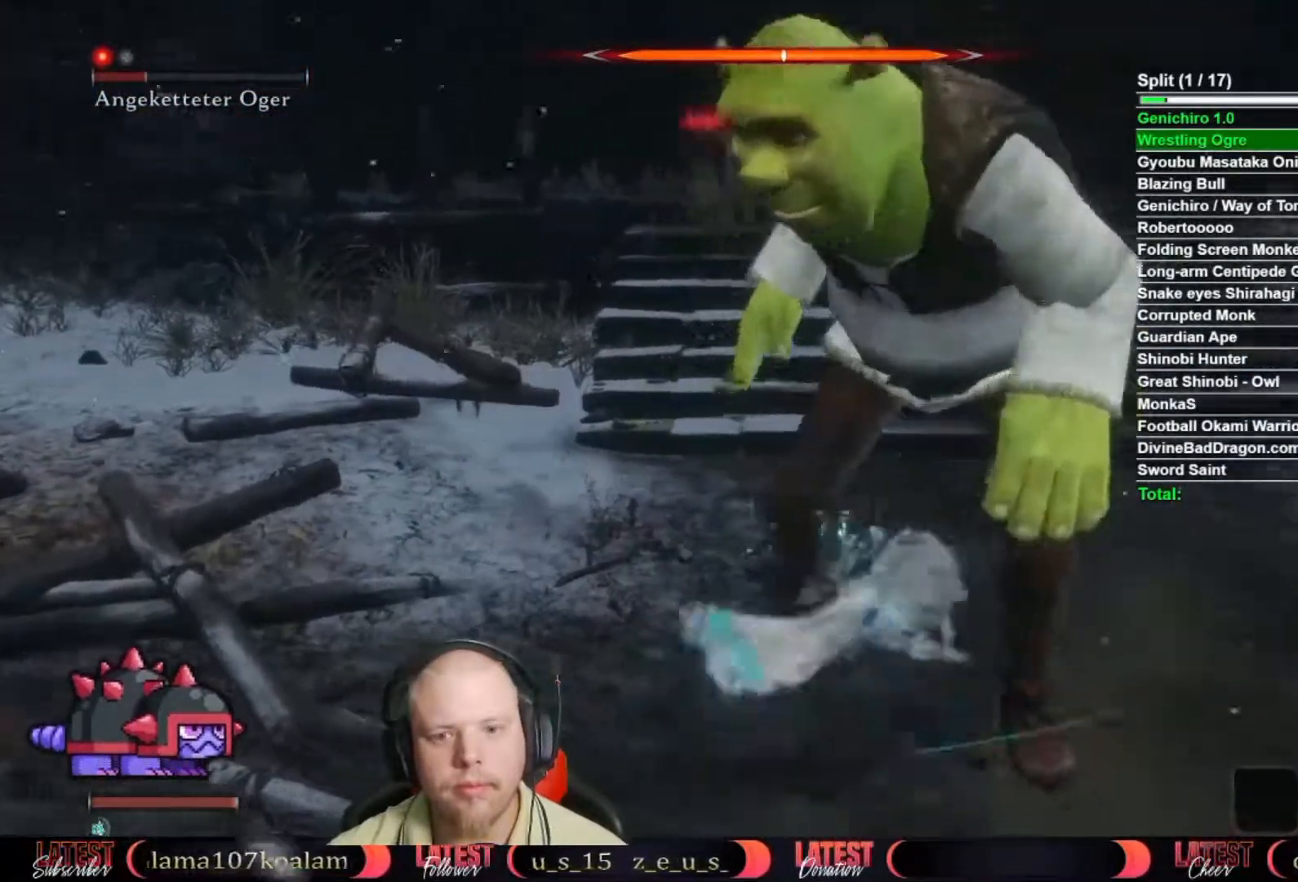
{"dt_ms": 500, "buttons": [], "left_stick": "up-left", "right_stick": "center", "button_events": []}
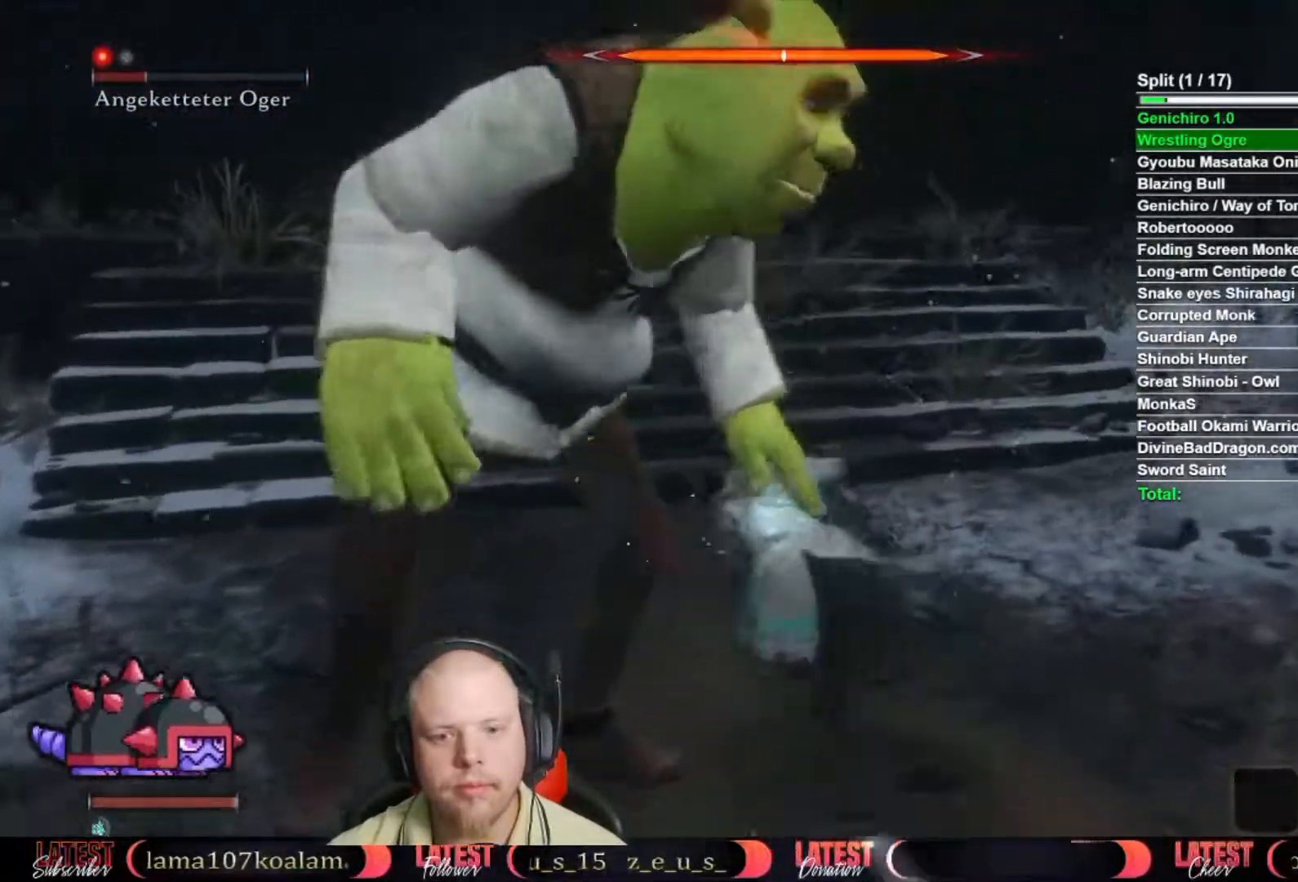
{"dt_ms": 500, "buttons": [], "left_stick": "down-left", "right_stick": "center"}
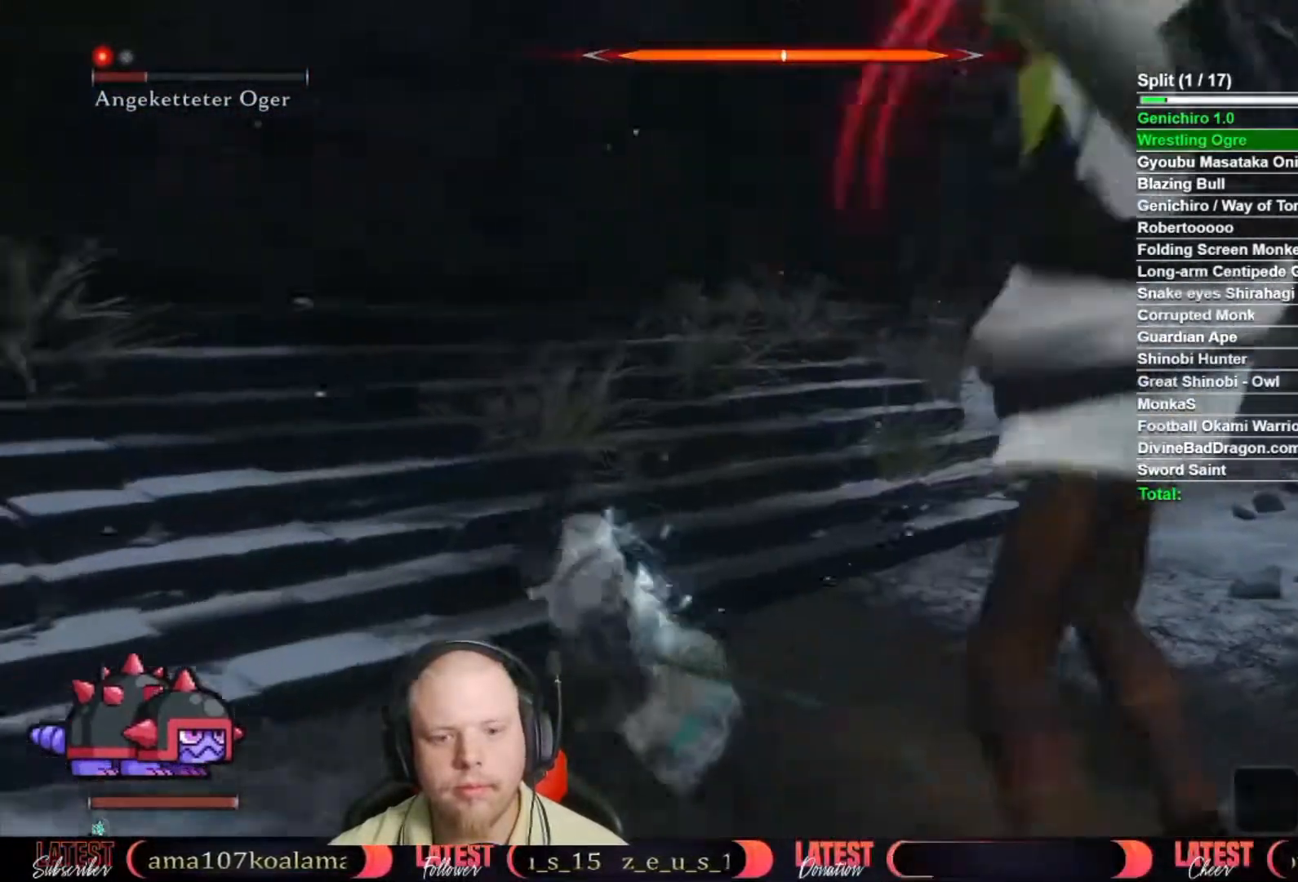
{"dt_ms": 500, "buttons": [], "left_stick": "up-right", "right_stick": "center"}
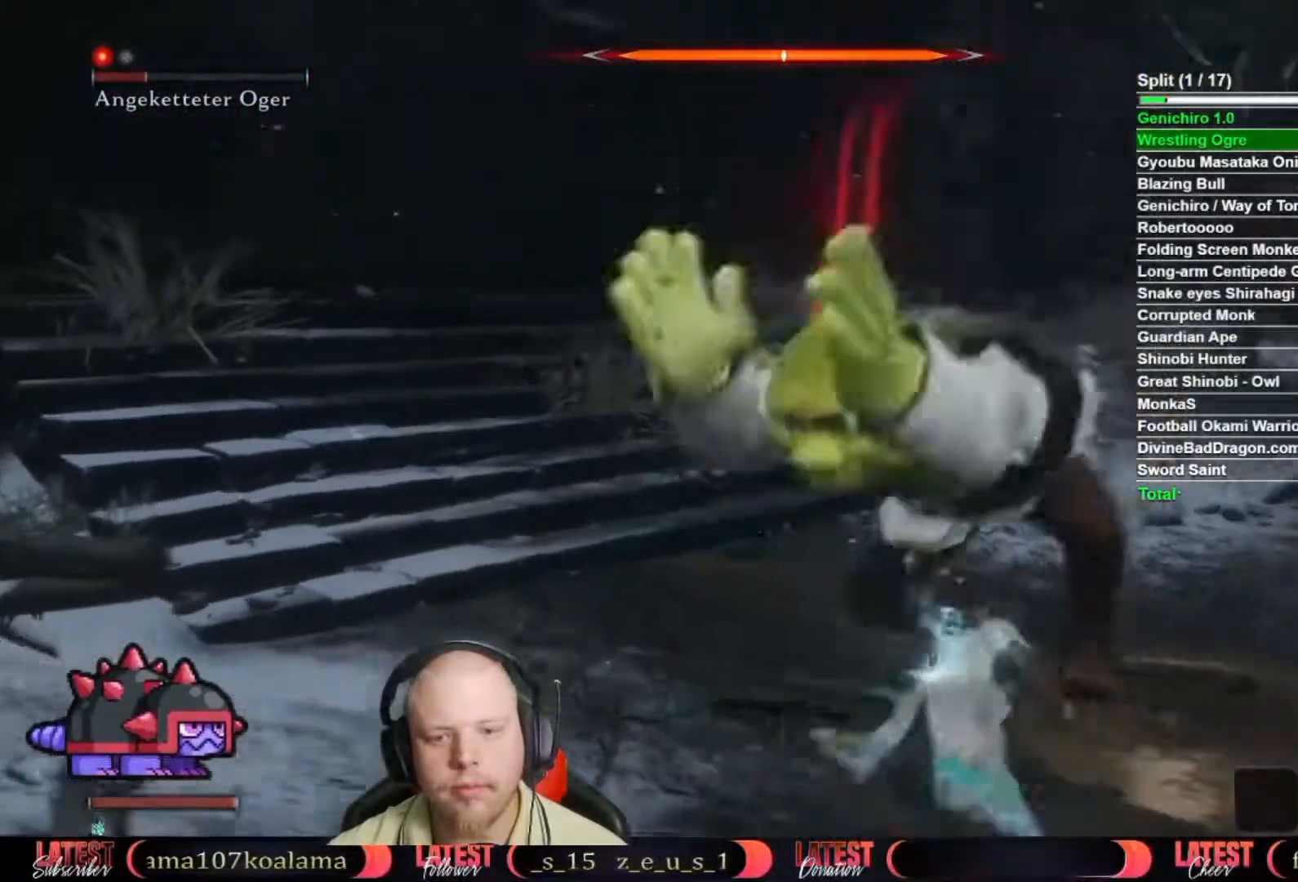
{"dt_ms": 500, "buttons": [], "left_stick": "up", "right_stick": "left", "button_events": [[50, "R1", "down"], [133, "R1", "up"], [250, "R1", "down"], [317, "R1", "up"]]}
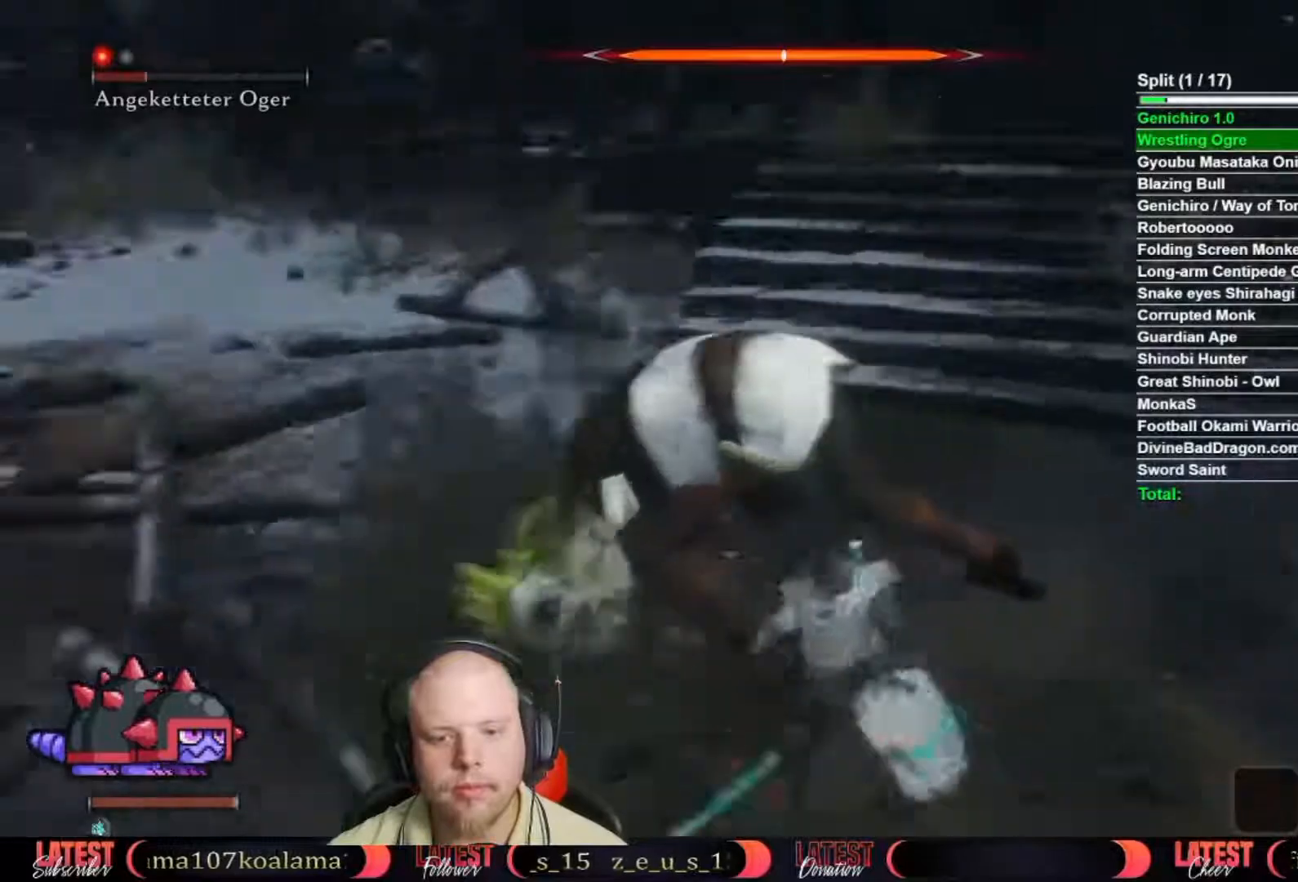
{"dt_ms": 500, "buttons": ["R1"], "left_stick": "up-right", "right_stick": "right"}
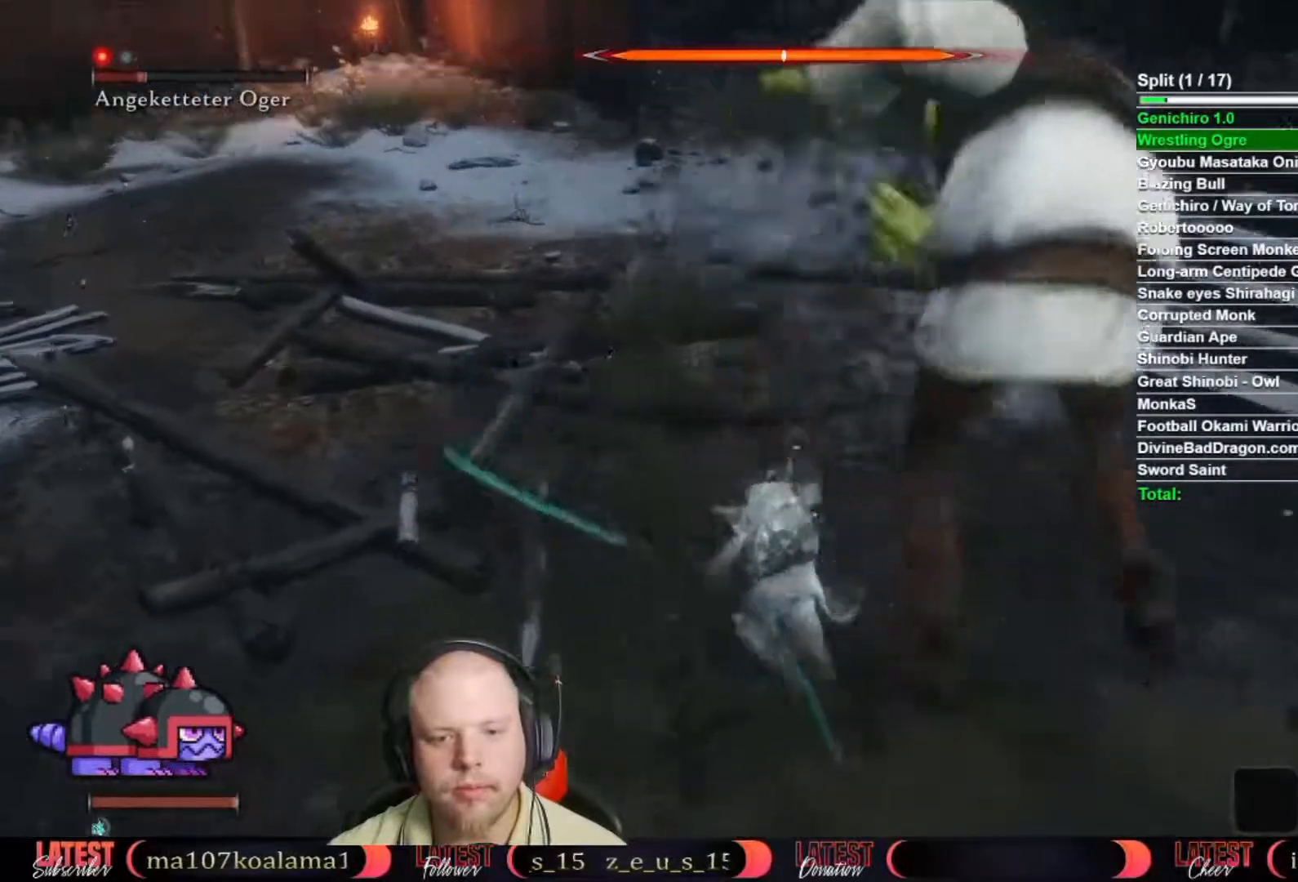
{"dt_ms": 500, "buttons": ["R1"], "left_stick": "right", "right_stick": "center"}
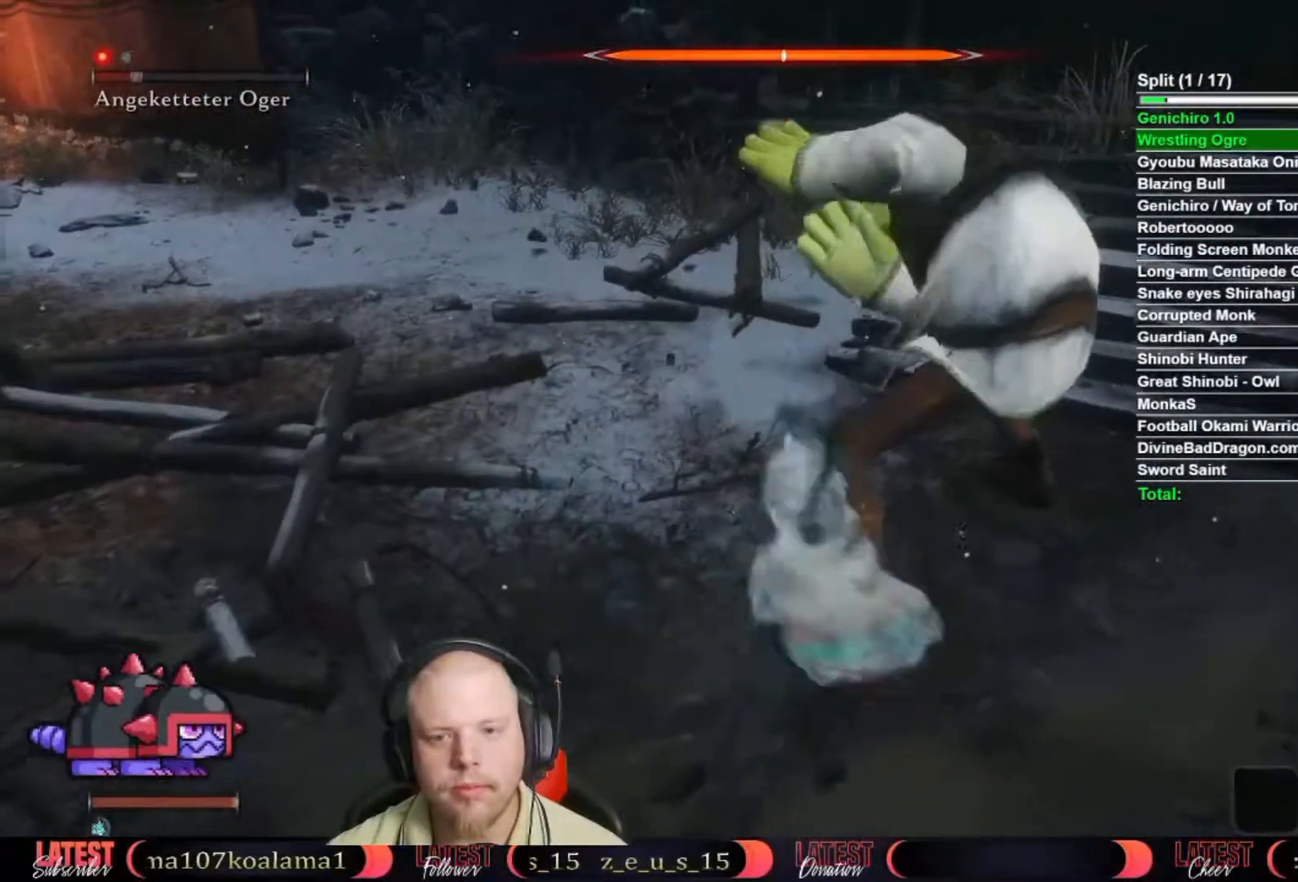
{"dt_ms": 500, "buttons": ["R1"], "left_stick": "right", "right_stick": "center", "button_events": [[17, "R1", "up"], [467, "R1", "down"]]}
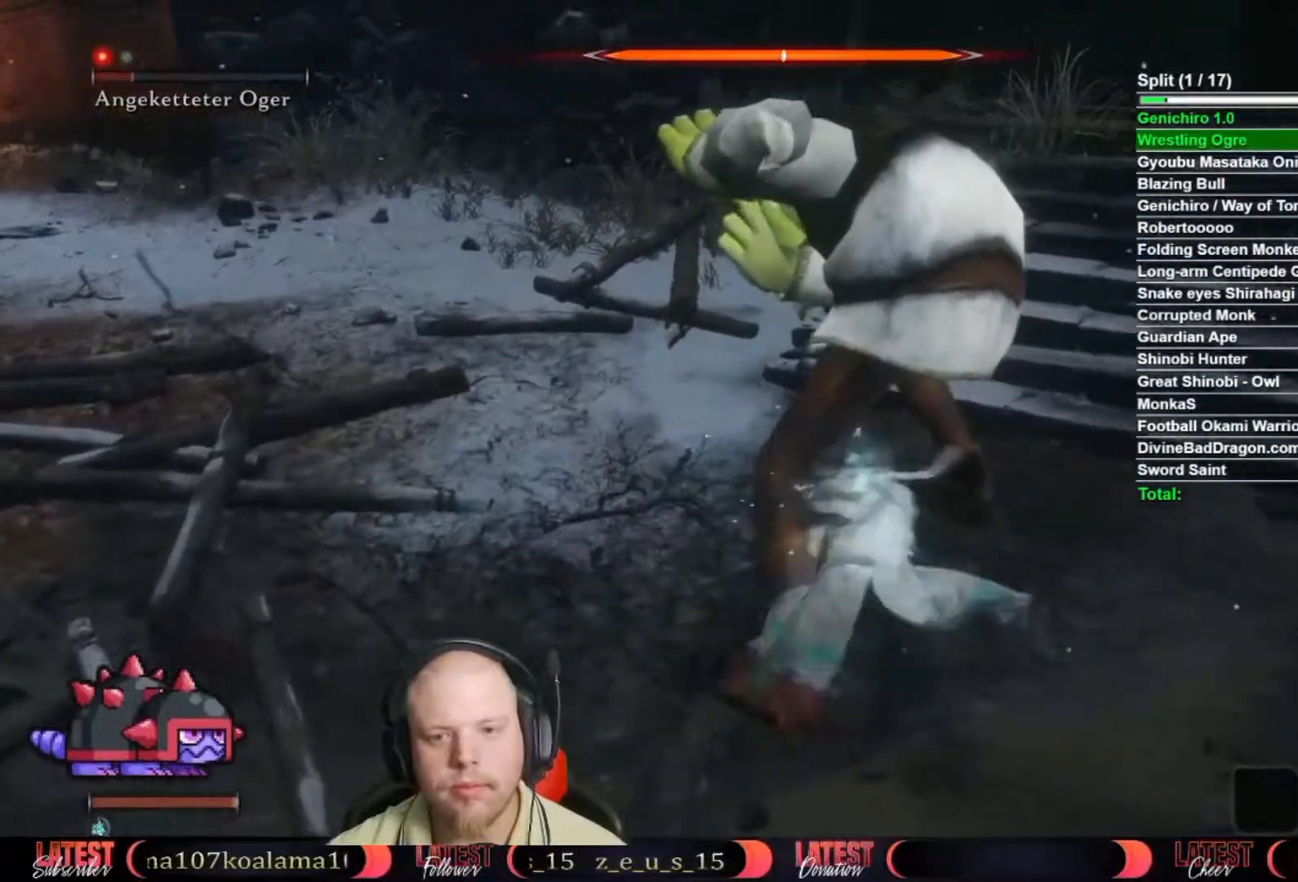
{"dt_ms": 500, "buttons": [], "left_stick": "up", "right_stick": "center", "button_events": [[17, "R1", "up"], [83, "R1", "down"], [167, "R1", "up"], [250, "R1", "down"], [300, "R1", "up"], [433, "R1", "down"], [483, "R1", "up"]]}
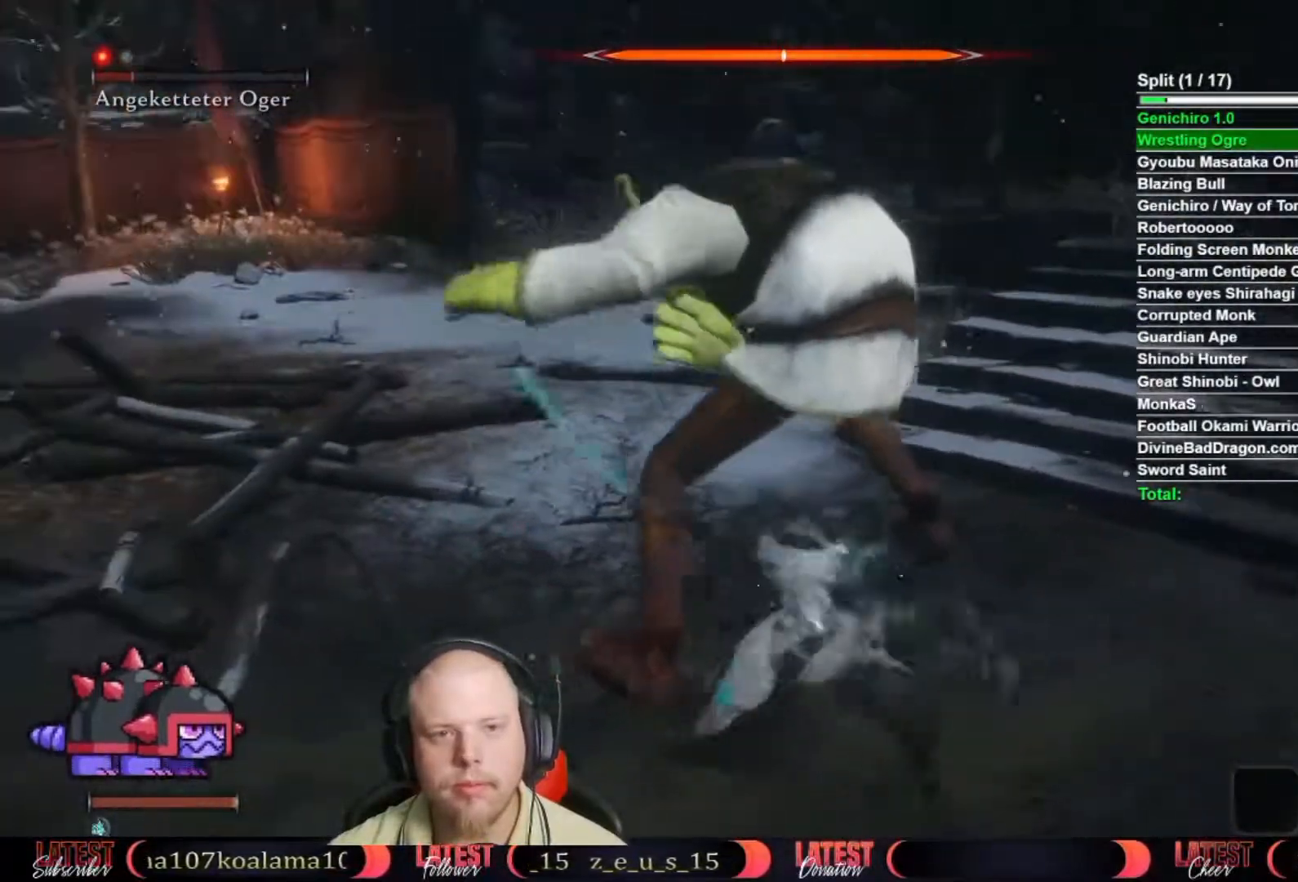
{"dt_ms": 500, "buttons": [], "left_stick": "up", "right_stick": "center", "button_events": [[67, "R1", "down"], [117, "R1", "up"], [200, "R1", "down"], [267, "R1", "up"], [350, "R1", "down"], [417, "R1", "up"]]}
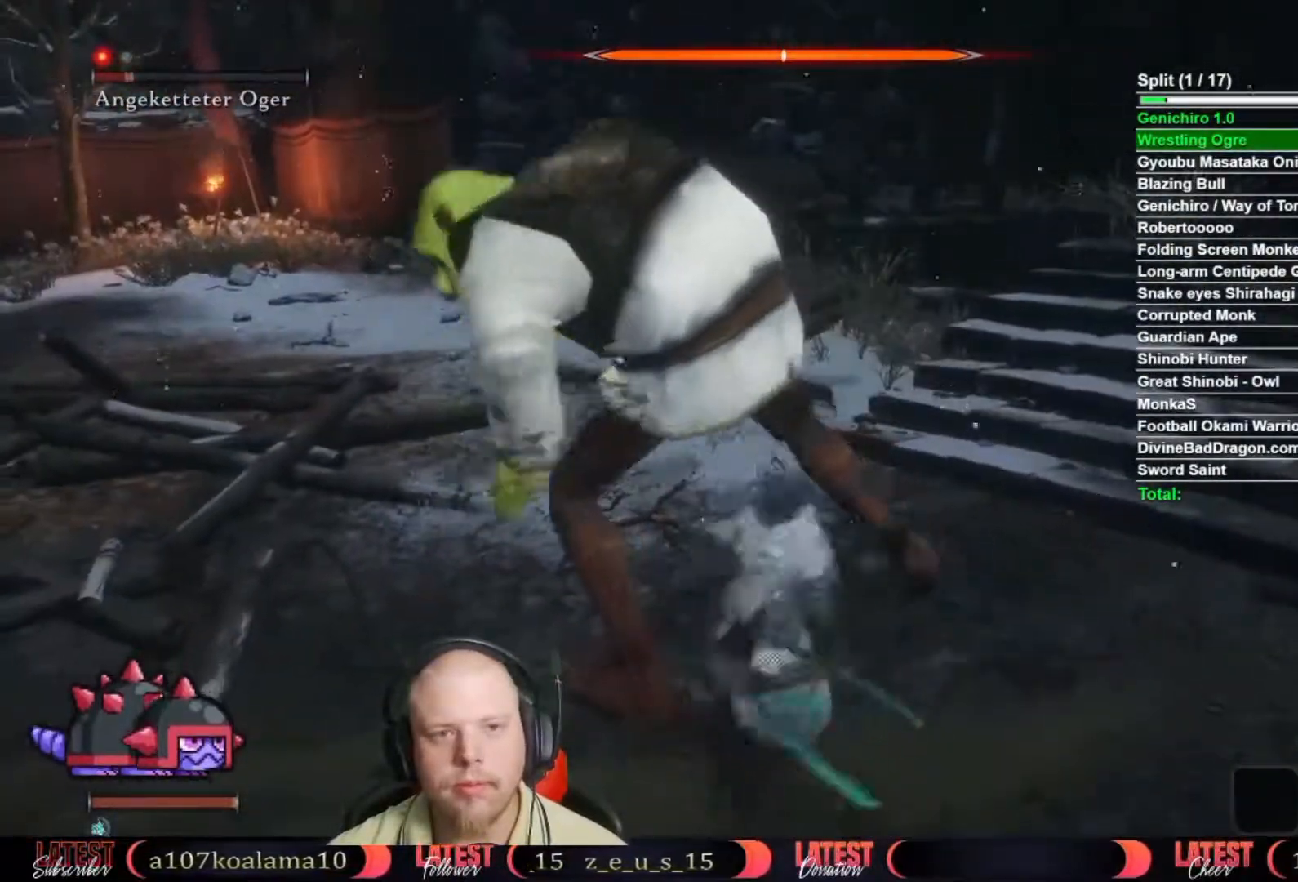
{"dt_ms": 500, "buttons": [], "left_stick": "up-left", "right_stick": "center", "button_events": [[283, "R1", "down"], [350, "R1", "up"], [433, "R1", "down"], [500, "R1", "up"]]}
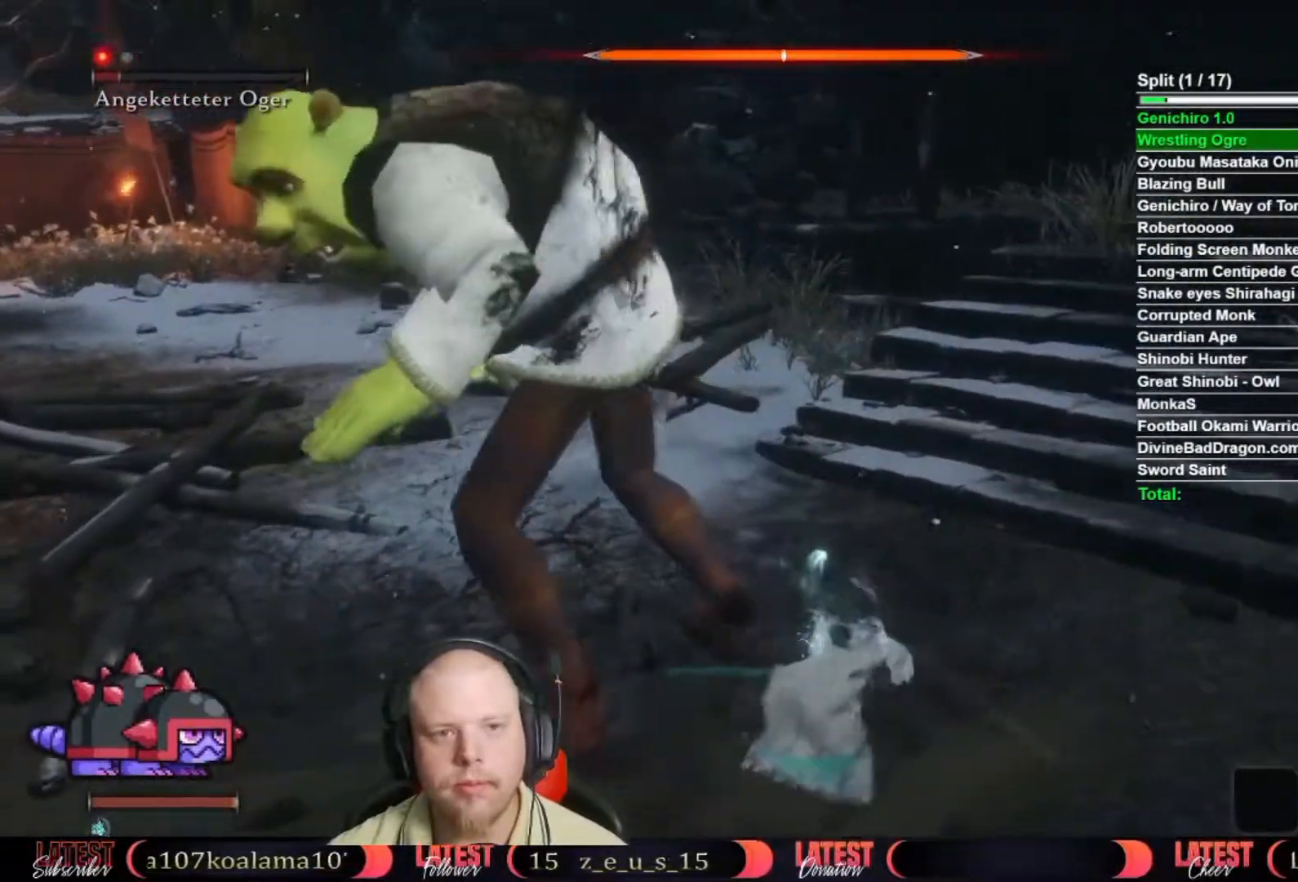
{"dt_ms": 500, "buttons": [], "left_stick": "up-left", "right_stick": "center", "button_events": []}
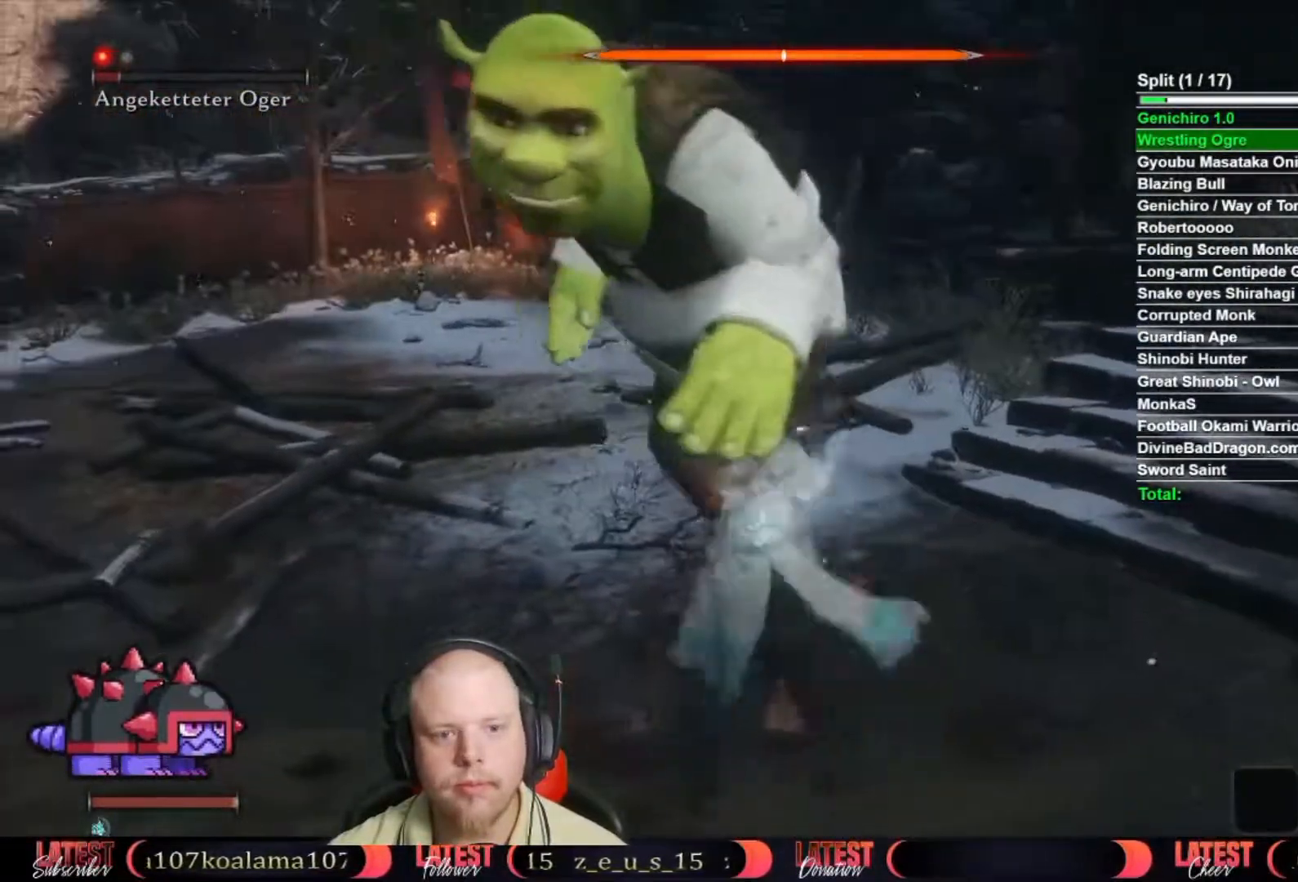
{"dt_ms": 500, "buttons": [], "left_stick": "right", "right_stick": "center", "button_events": []}
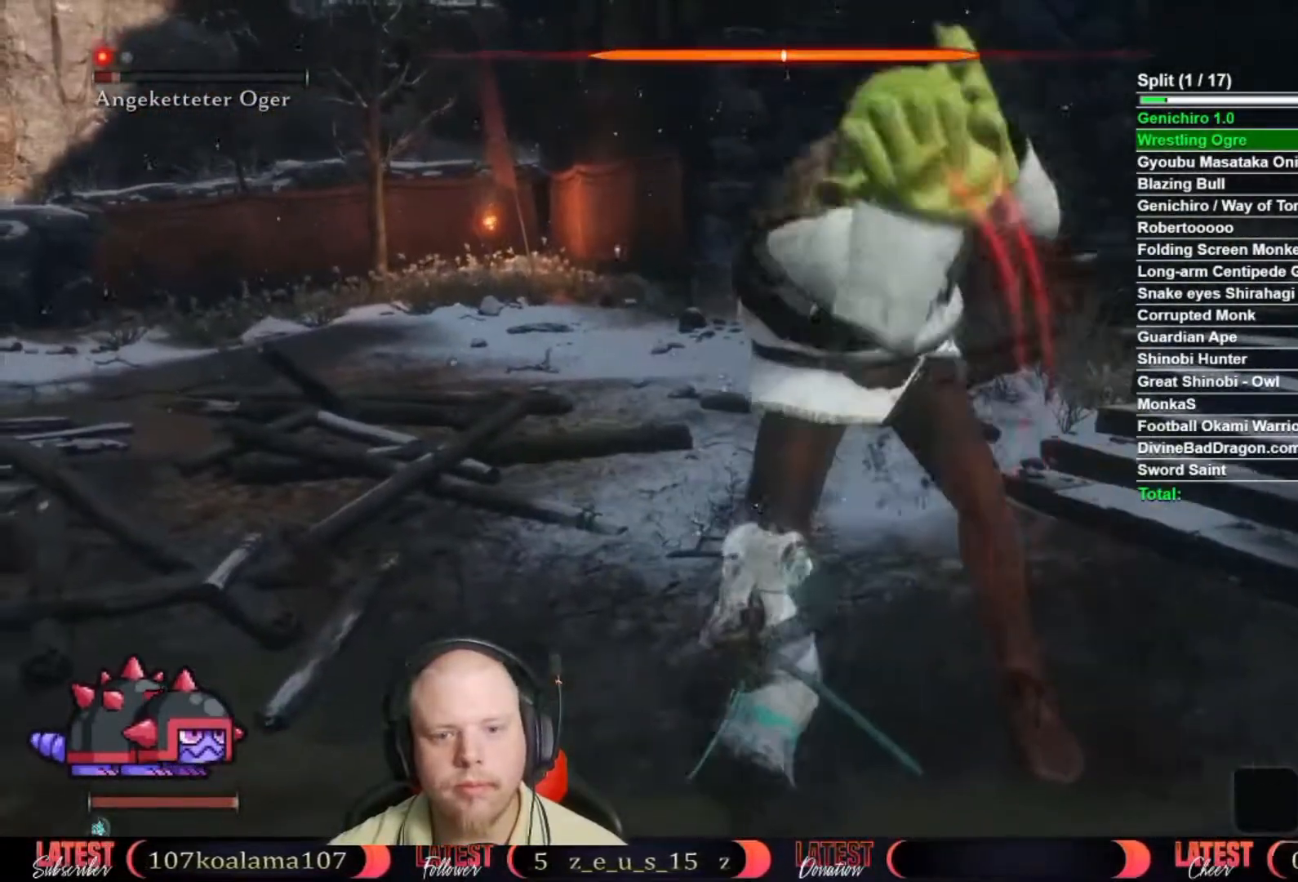
{"dt_ms": 500, "buttons": [], "left_stick": "up-right", "right_stick": "center"}
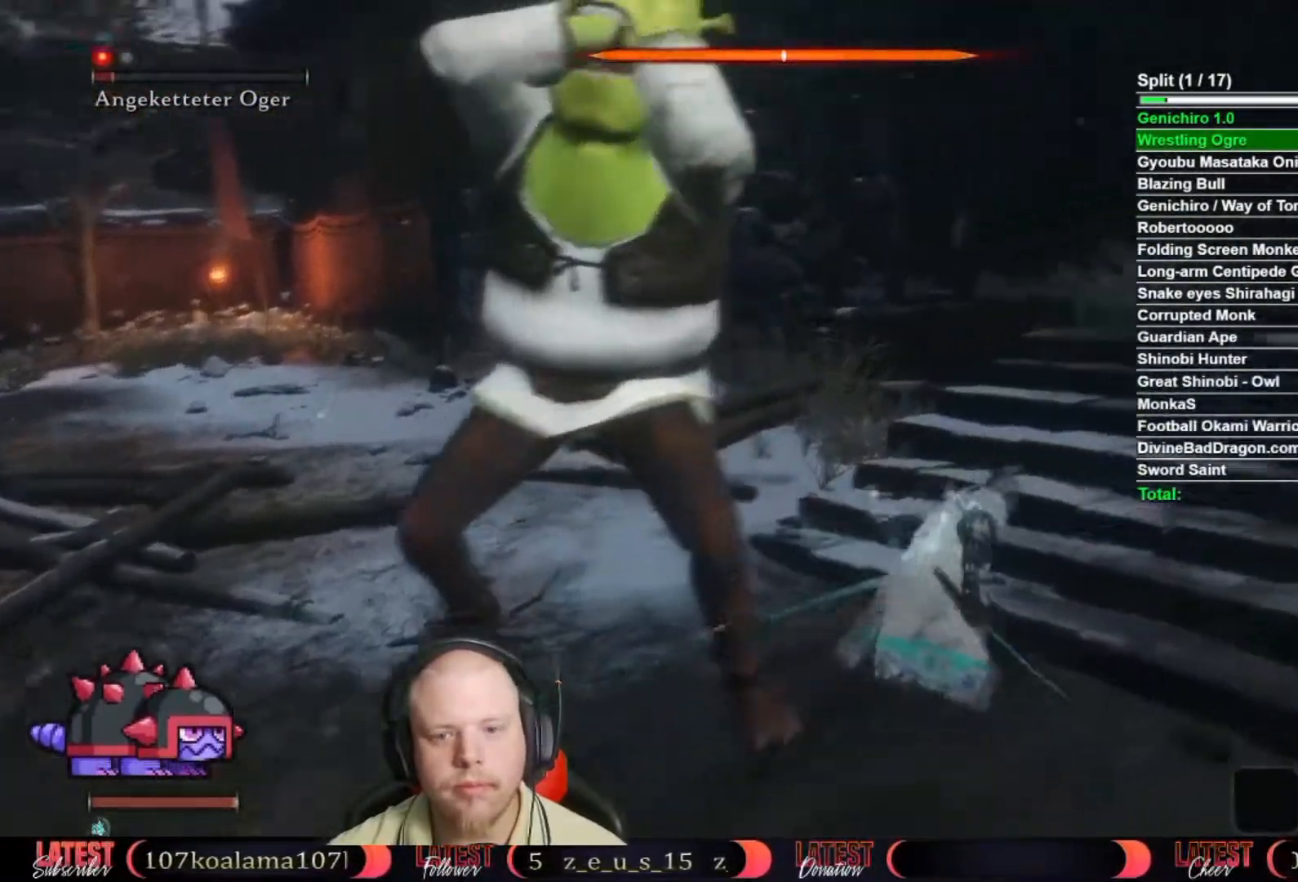
{"dt_ms": 500, "buttons": [], "left_stick": "up", "right_stick": "left", "button_events": []}